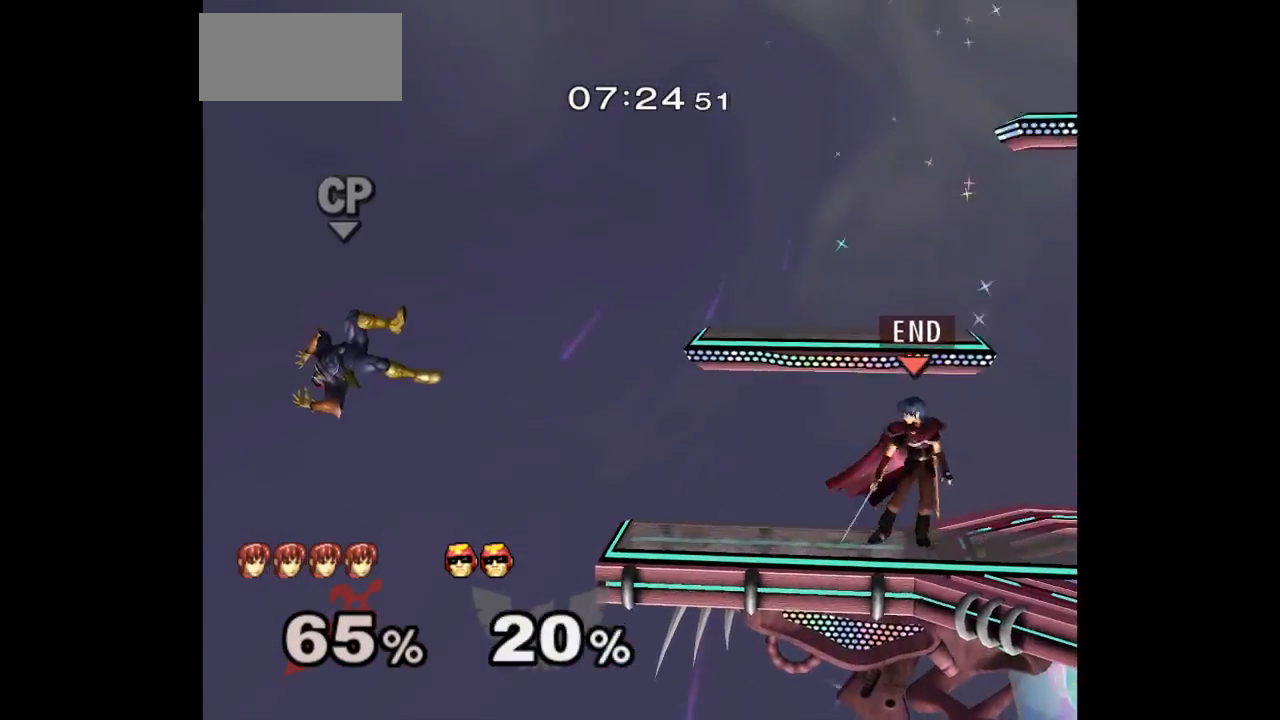
Gameplay with a controller (Nintendo layout); each line is a JSON object with the inputs held at the frame after it. "events" lists button and stick changes between this image and that frame as [ms after this image, input, new state], when the widget could be followed in between. Not read: L3 R3.
{"buttons": [], "left_stick": "left", "right_stick": "center", "events": [[17, "left_stick", "up"], [117, "L1", "down"], [117, "left_stick", "down-left"], [233, "left_stick", "center"], [250, "L1", "up"], [333, "left_stick", "left"]]}
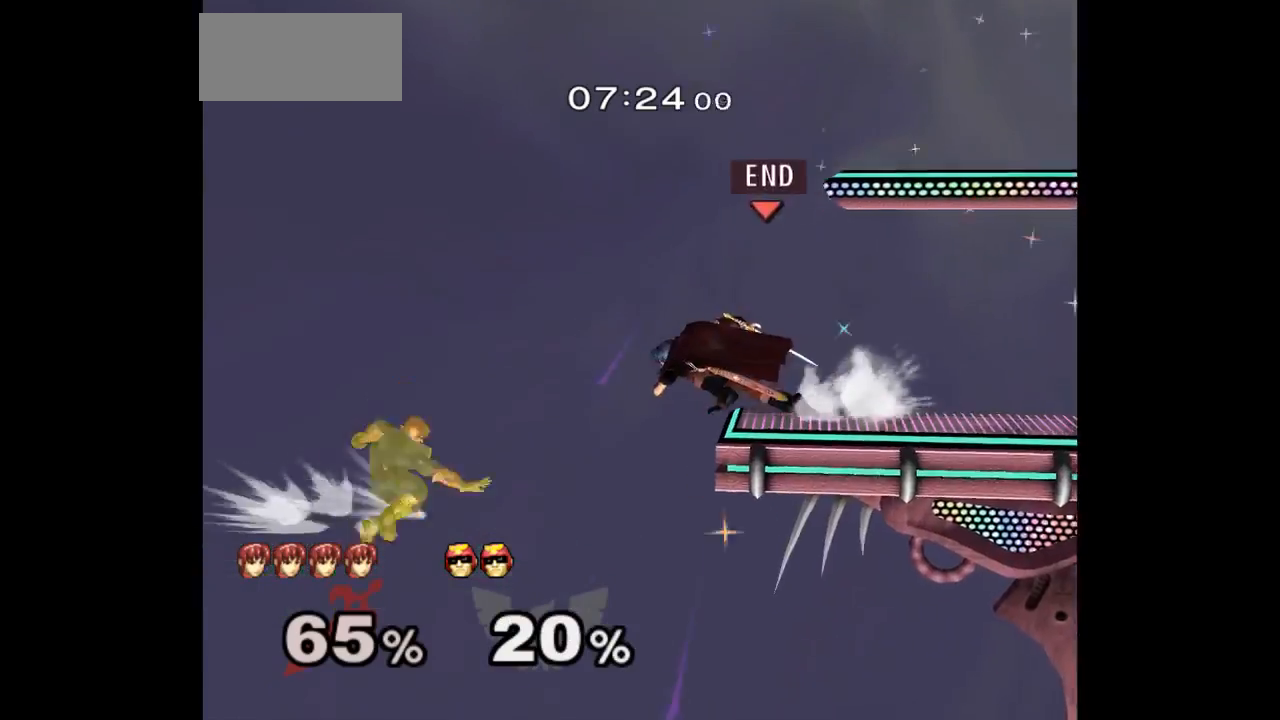
{"buttons": [], "left_stick": "up", "right_stick": "center", "events": [[117, "left_stick", "down"], [217, "left_stick", "up"], [317, "left_stick", "center"], [467, "left_stick", "up"]]}
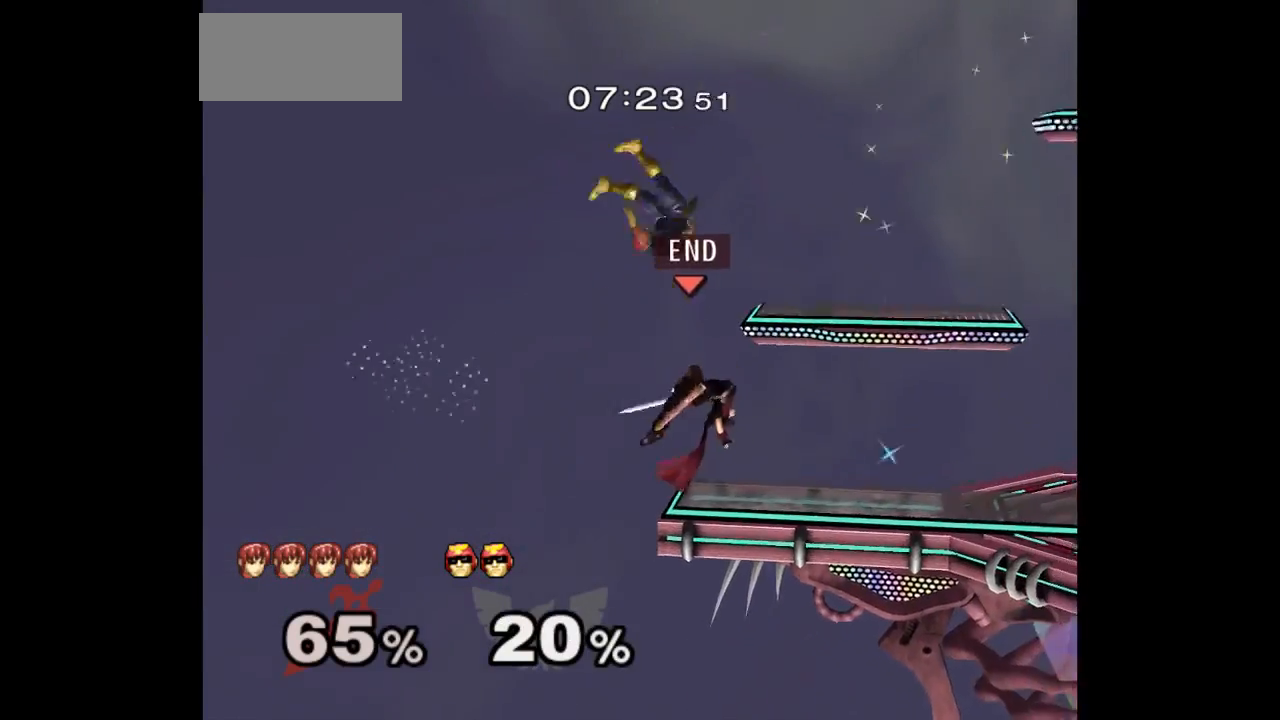
{"buttons": ["B"], "left_stick": "left", "right_stick": "center", "events": [[67, "left_stick", "right"], [183, "left_stick", "left"], [283, "B", "down"], [400, "B", "up"], [500, "B", "down"]]}
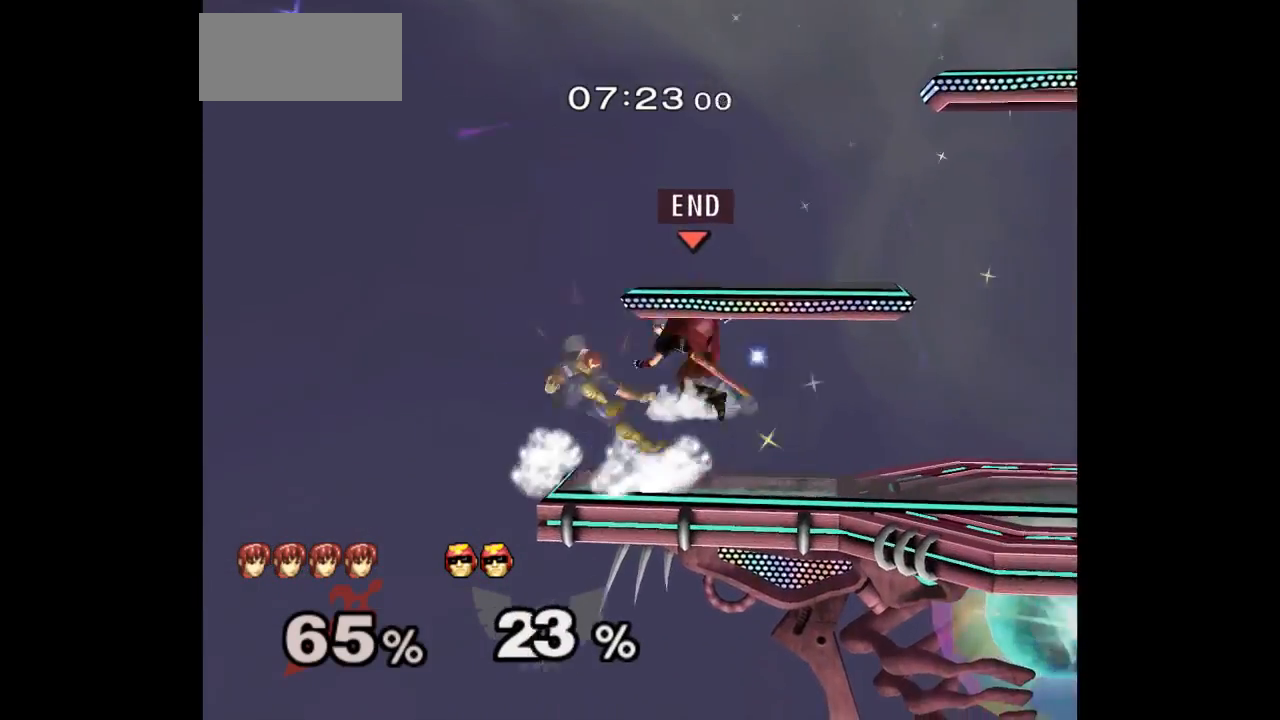
{"buttons": [], "left_stick": "center", "right_stick": "center", "events": [[100, "B", "up"], [133, "left_stick", "center"], [383, "A", "down"], [500, "A", "up"]]}
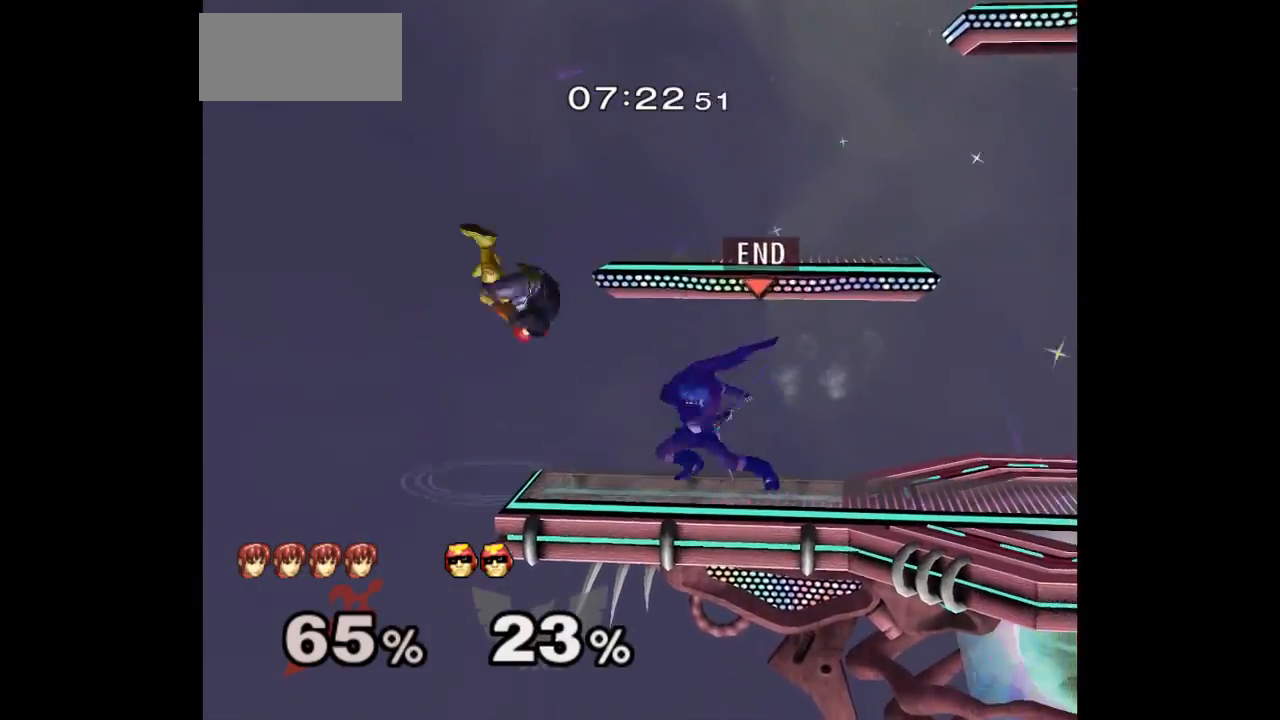
{"buttons": [], "left_stick": "center", "right_stick": "center", "events": [[50, "left_stick", "down"], [317, "left_stick", "center"]]}
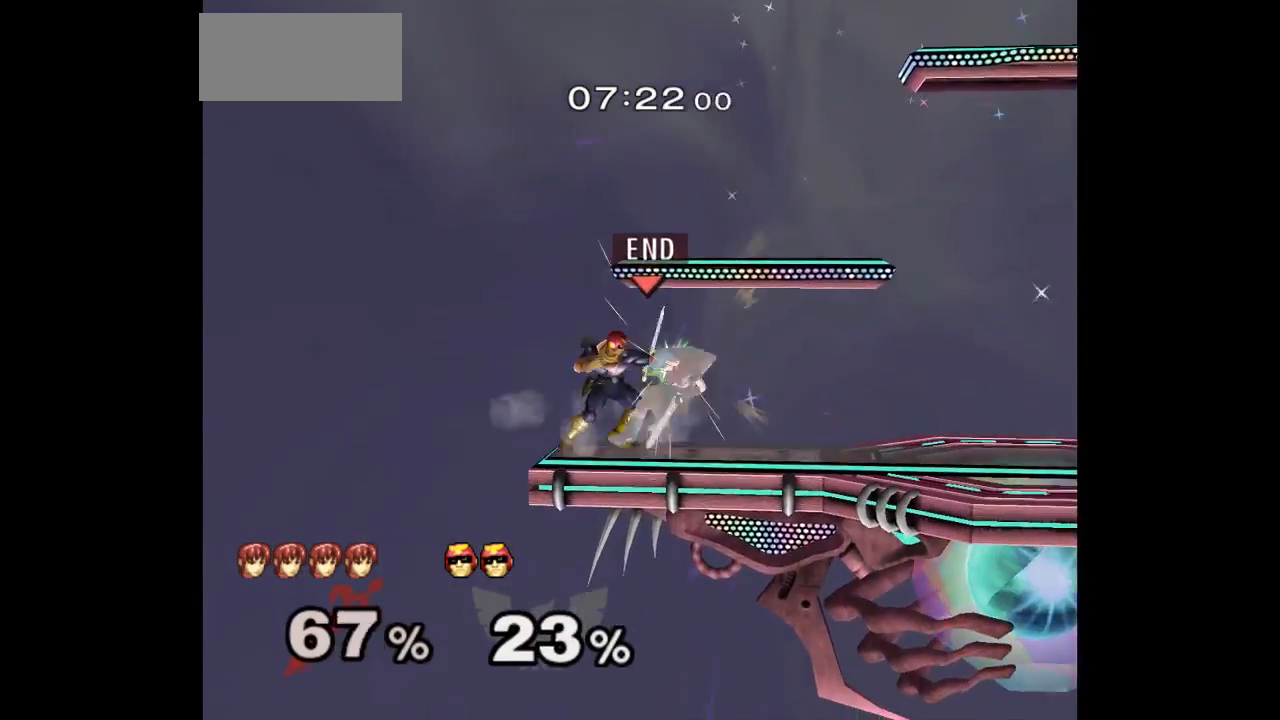
{"buttons": ["L1"], "left_stick": "down-right", "right_stick": "center", "events": [[167, "left_stick", "left"], [200, "Z", "down"], [250, "left_stick", "center"], [283, "Z", "up"], [333, "left_stick", "down-right"], [350, "L1", "down"]]}
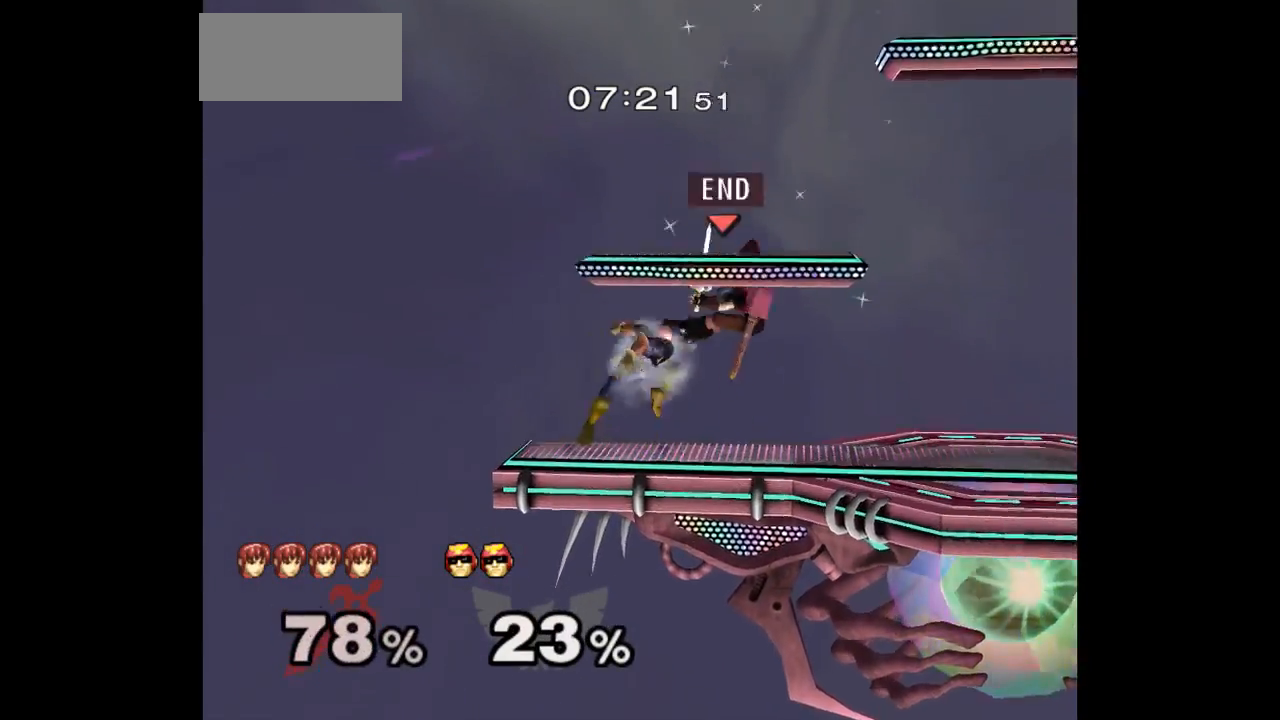
{"buttons": ["L1"], "left_stick": "left", "right_stick": "center", "events": [[17, "A", "down"], [117, "A", "up"], [300, "L1", "up"], [350, "left_stick", "center"], [383, "L1", "down"], [433, "left_stick", "left"]]}
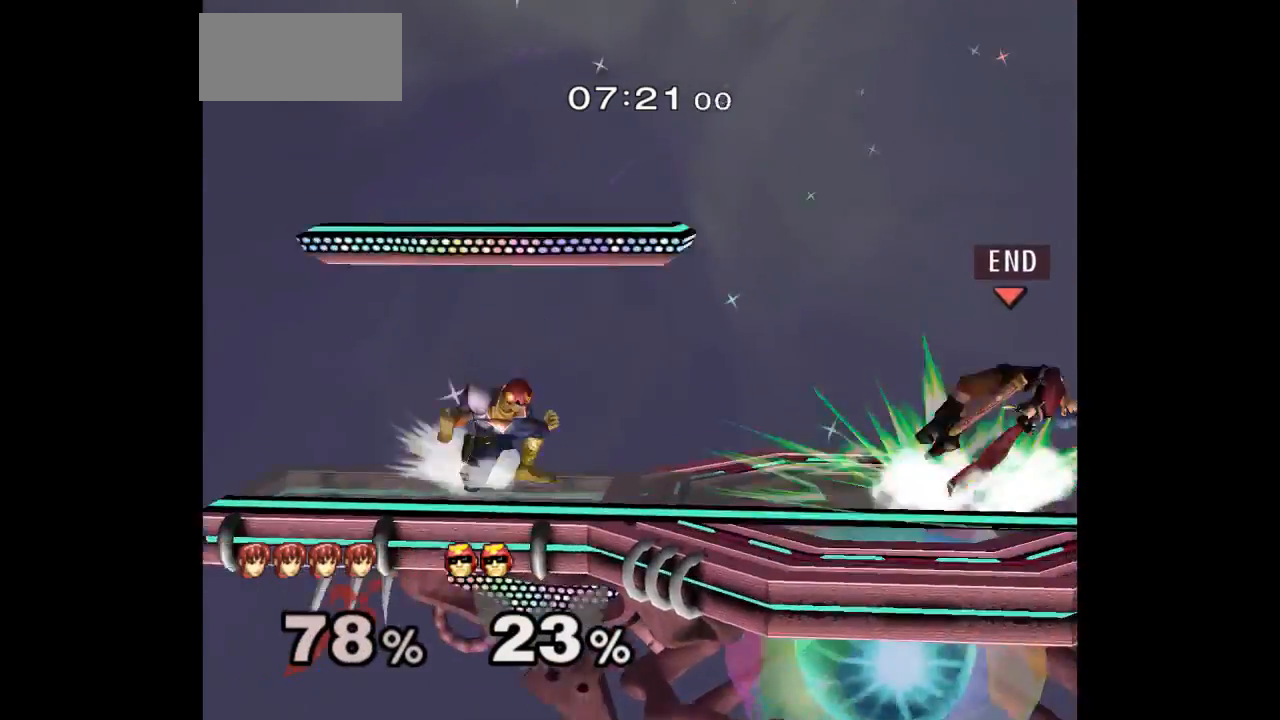
{"buttons": [], "left_stick": "center", "right_stick": "center", "events": [[17, "left_stick", "center"], [33, "L1", "up"], [100, "A", "down"], [167, "A", "up"], [283, "A", "down"], [350, "A", "up"]]}
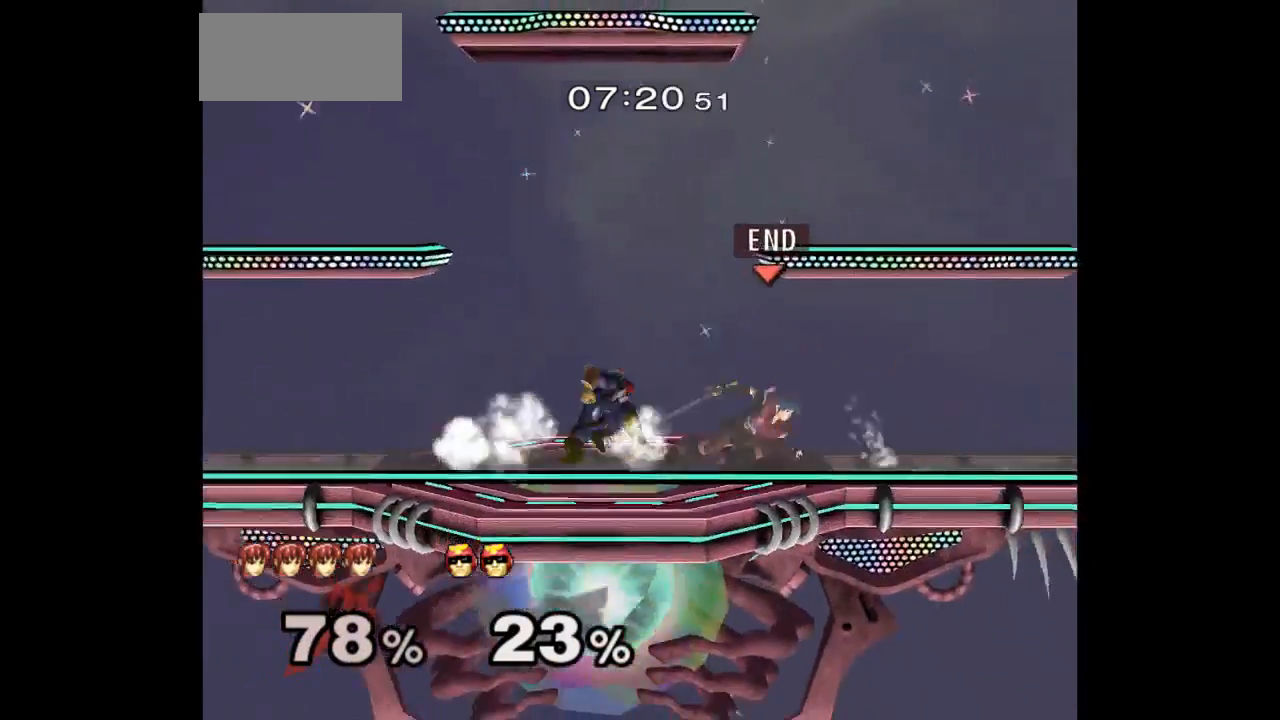
{"buttons": [], "left_stick": "center", "right_stick": "center", "events": []}
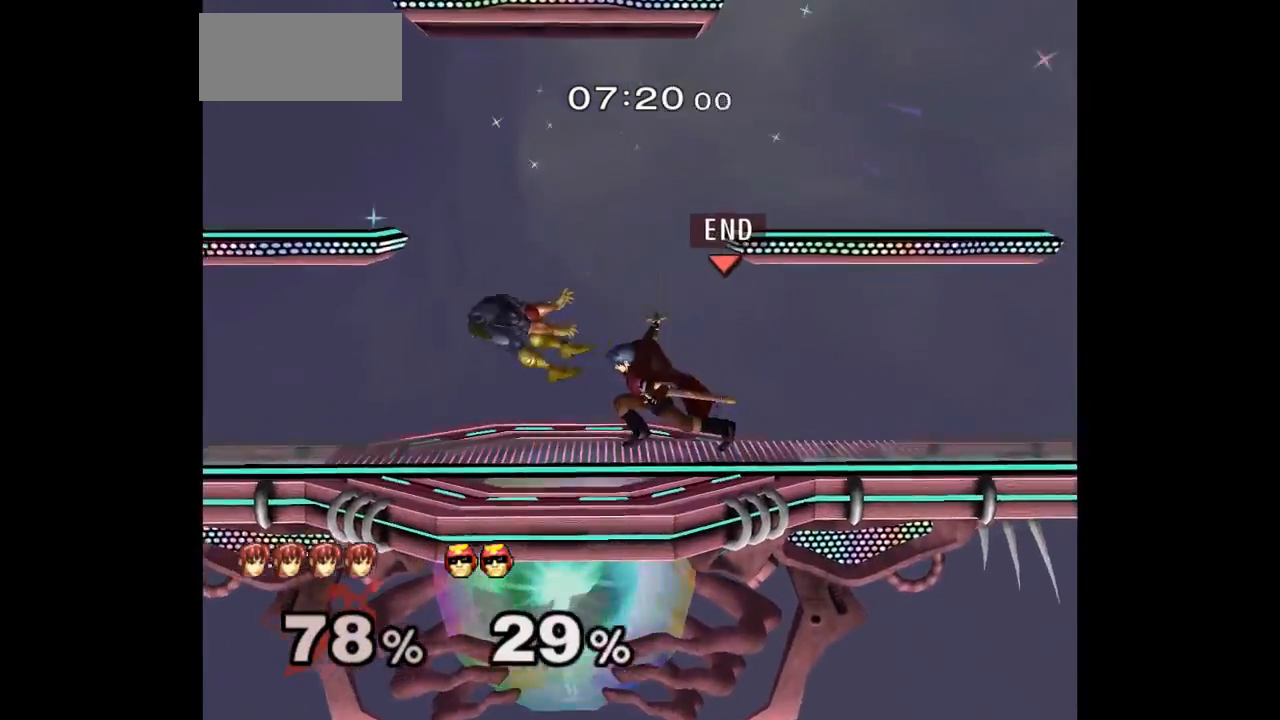
{"buttons": [], "left_stick": "center", "right_stick": "center", "events": [[217, "left_stick", "up"], [283, "left_stick", "down-left"], [317, "L1", "down"], [417, "left_stick", "center"], [450, "L1", "up"]]}
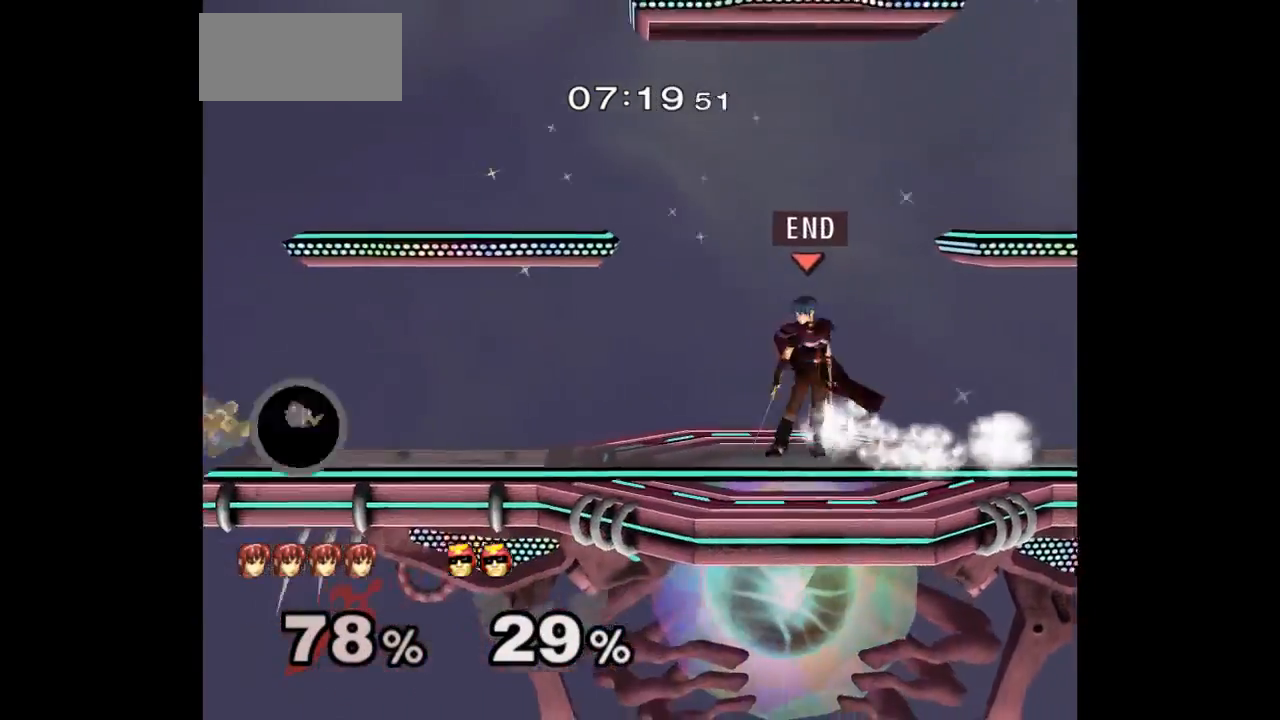
{"buttons": ["Z"], "left_stick": "up", "right_stick": "center", "events": [[50, "left_stick", "left"], [450, "left_stick", "up"], [467, "Z", "down"]]}
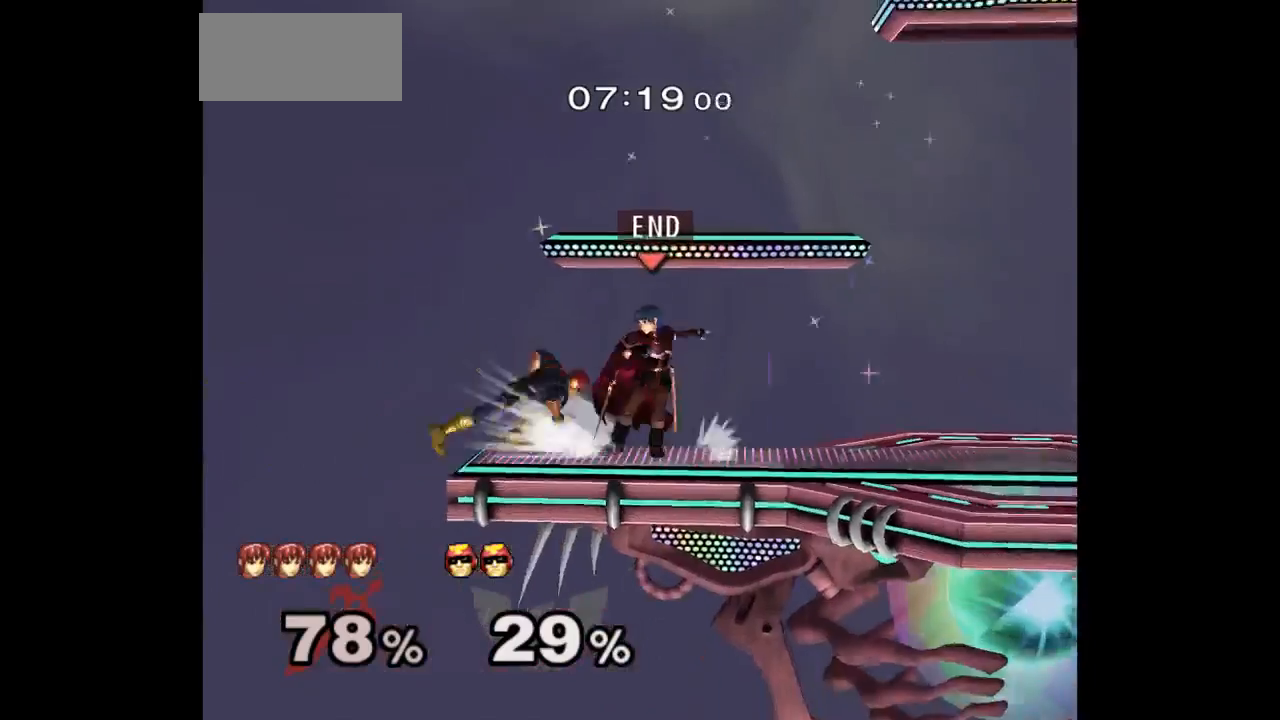
{"buttons": [], "left_stick": "down", "right_stick": "center", "events": [[83, "Z", "up"], [117, "left_stick", "center"], [200, "left_stick", "left"], [317, "left_stick", "center"], [433, "left_stick", "down"]]}
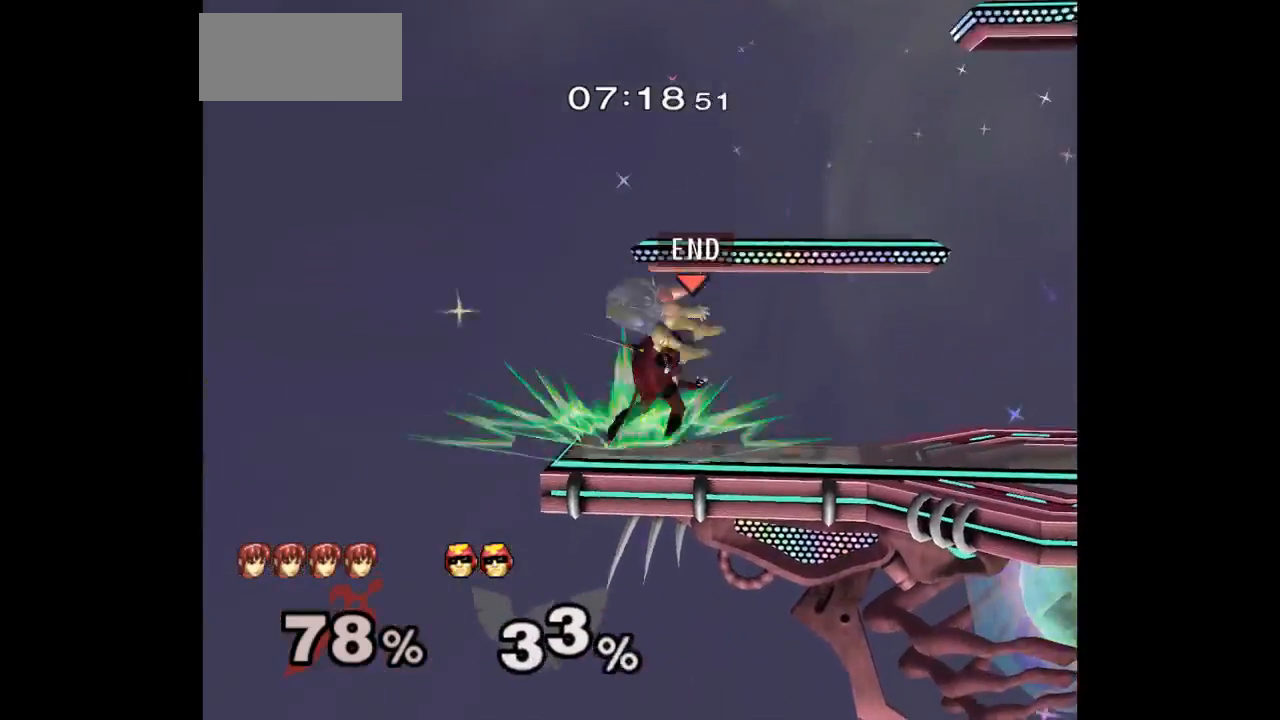
{"buttons": [], "left_stick": "down", "right_stick": "center", "events": [[133, "A", "down"], [200, "A", "up"], [300, "A", "down"], [367, "A", "up"], [417, "A", "down"], [500, "A", "up"]]}
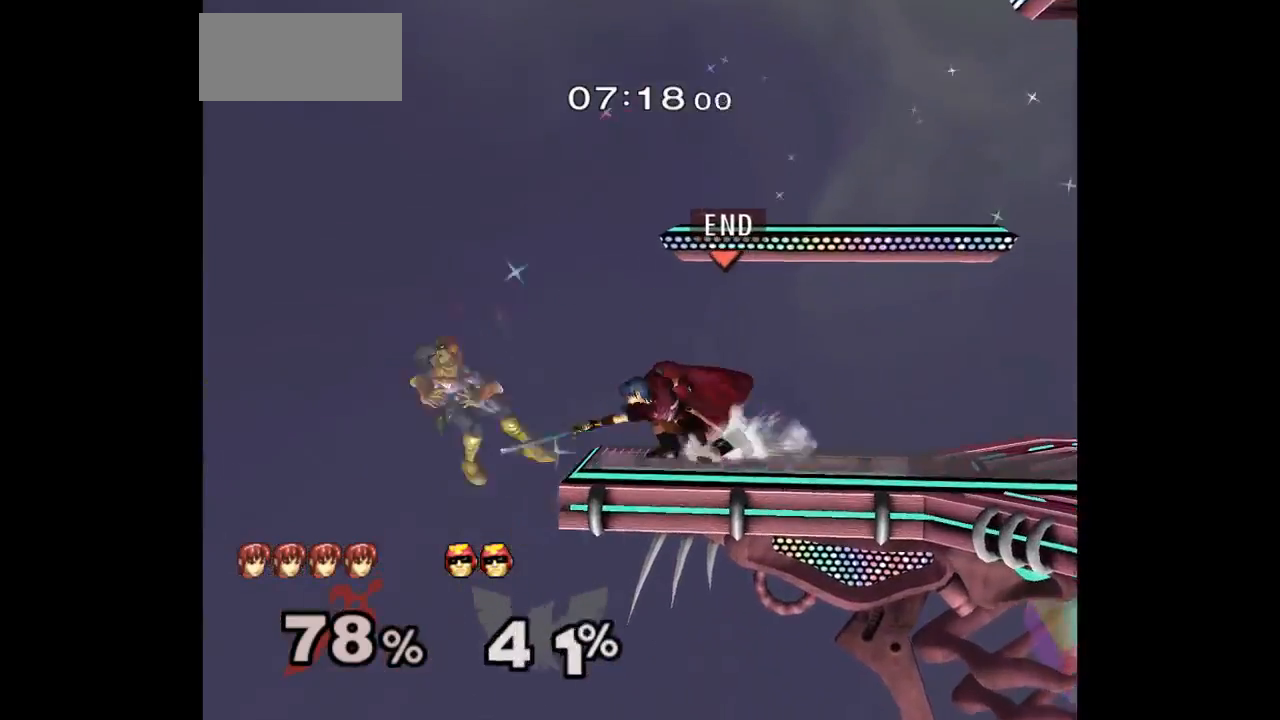
{"buttons": [], "left_stick": "left", "right_stick": "center", "events": [[17, "left_stick", "center"], [67, "A", "down"], [183, "A", "up"], [250, "left_stick", "up"], [317, "left_stick", "down"], [433, "left_stick", "left"]]}
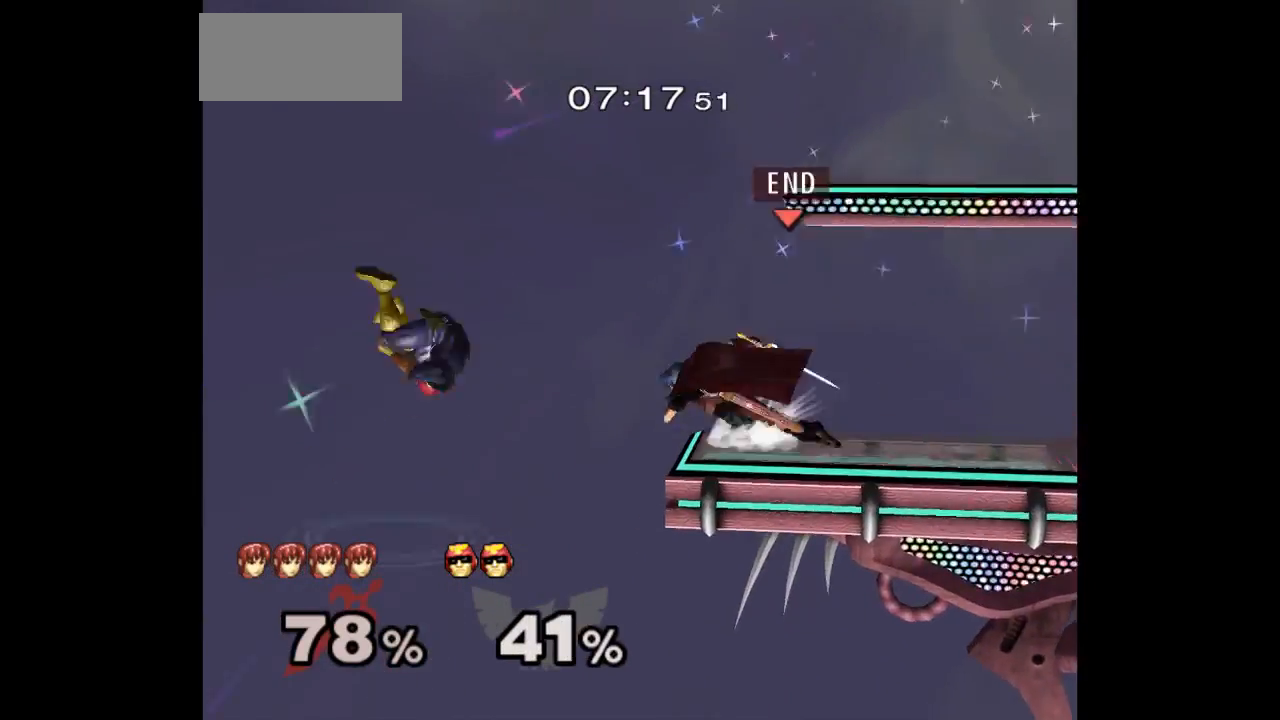
{"buttons": [], "left_stick": "center", "right_stick": "center", "events": [[200, "A", "down"], [250, "left_stick", "center"], [317, "A", "up"]]}
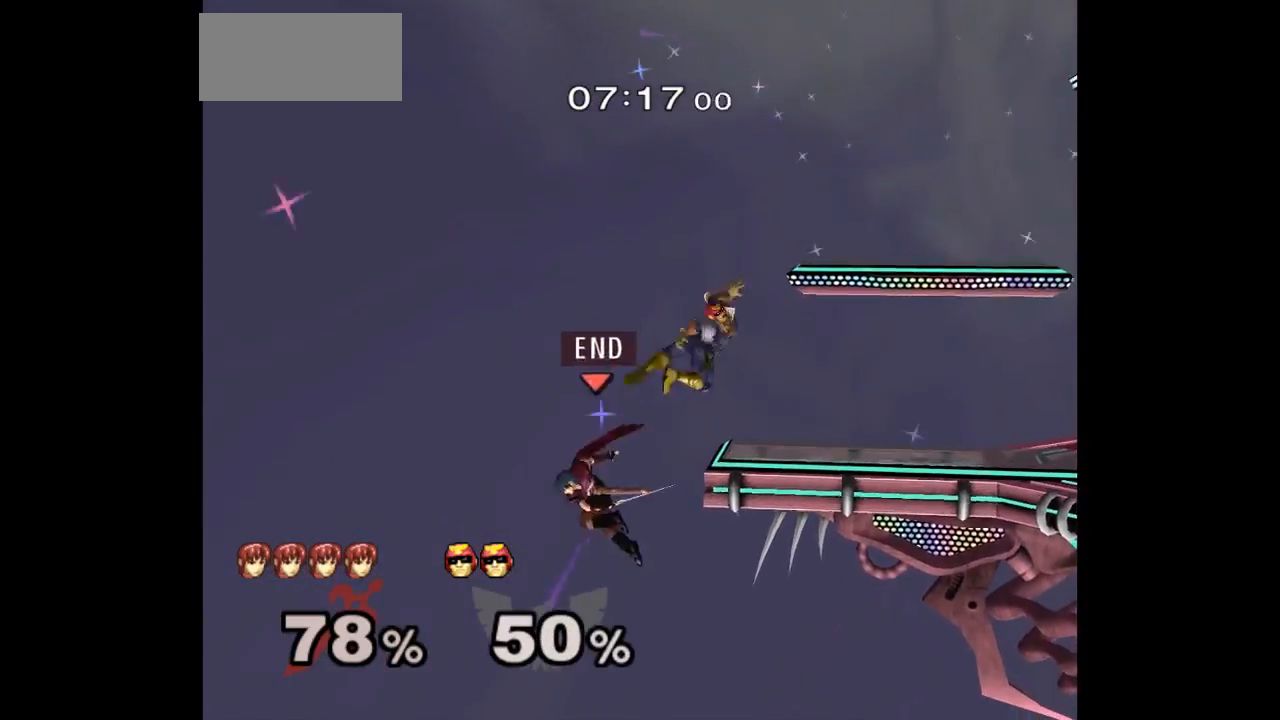
{"buttons": [], "left_stick": "up-right", "right_stick": "center", "events": [[350, "left_stick", "up-right"], [400, "B", "down"], [483, "B", "up"]]}
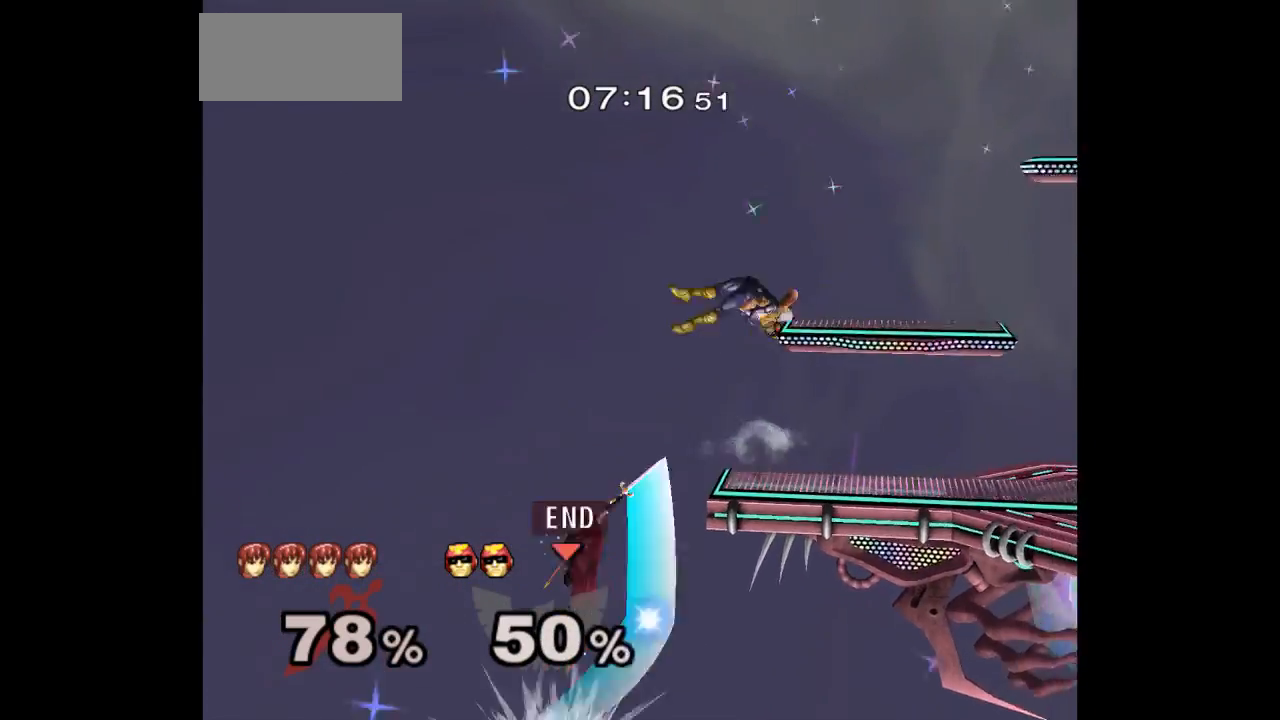
{"buttons": [], "left_stick": "center", "right_stick": "center", "events": [[50, "left_stick", "down"], [117, "left_stick", "left"], [467, "left_stick", "center"]]}
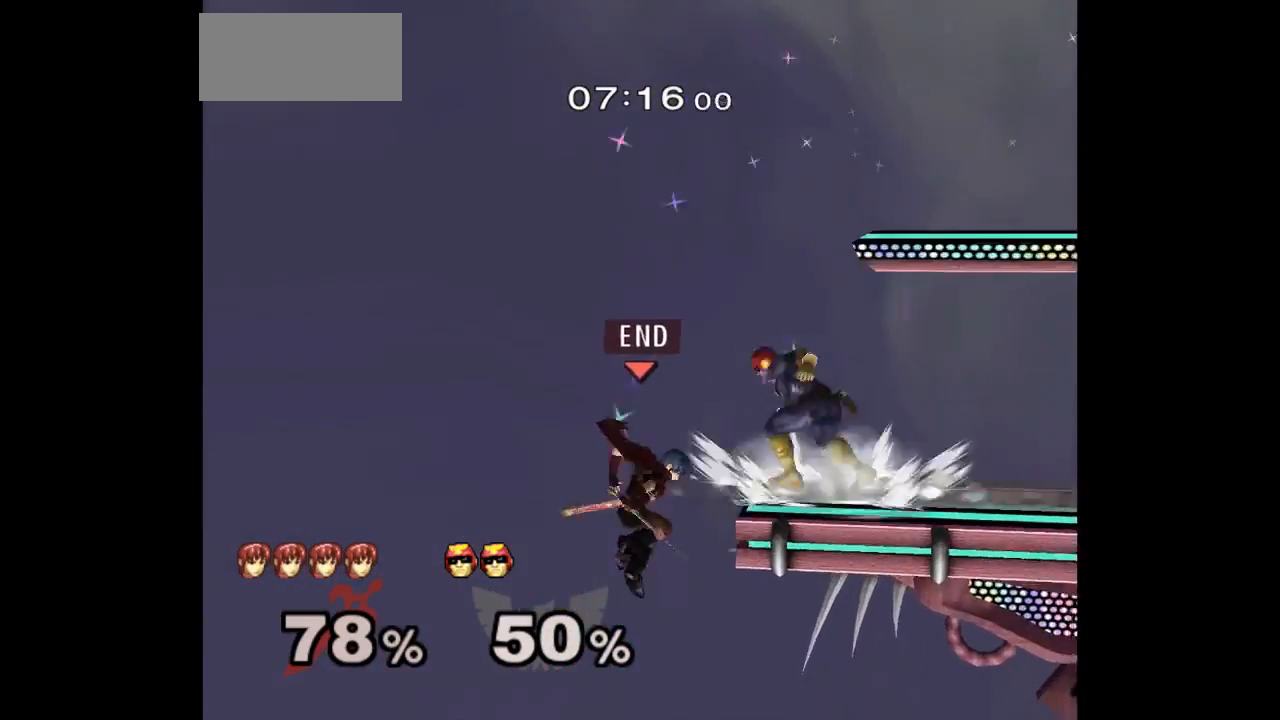
{"buttons": [], "left_stick": "up-right", "right_stick": "center", "events": [[183, "left_stick", "down"], [267, "left_stick", "up-right"]]}
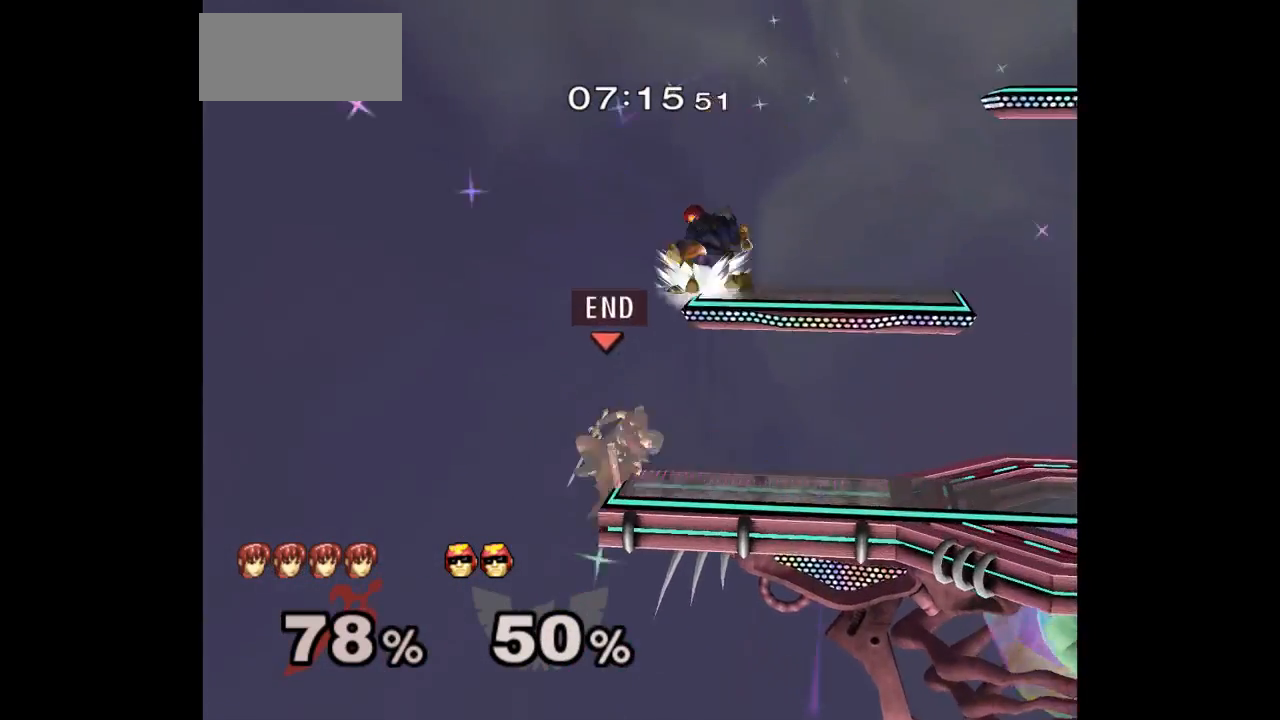
{"buttons": [], "left_stick": "left", "right_stick": "center", "events": [[67, "left_stick", "down-right"], [83, "L1", "down"], [217, "left_stick", "right"], [233, "L1", "up"], [467, "A", "down"], [467, "left_stick", "left"], [500, "A", "up"]]}
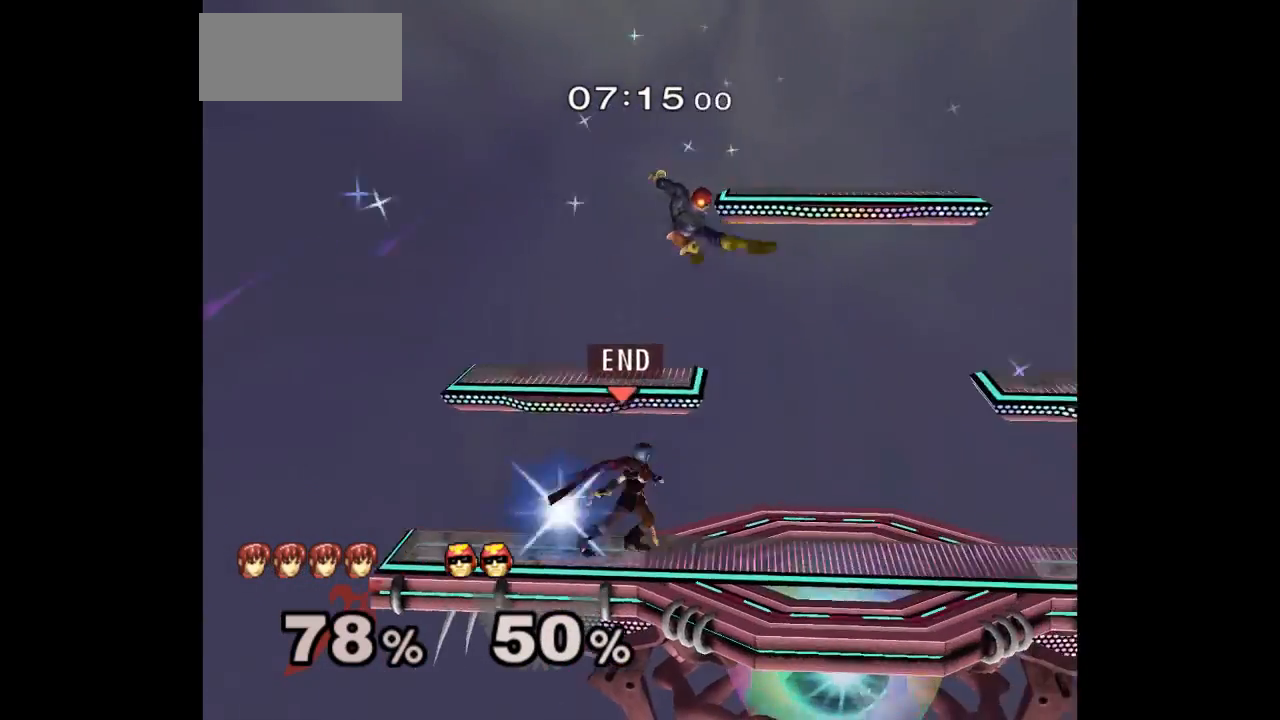
{"buttons": [], "left_stick": "center", "right_stick": "center", "events": [[67, "left_stick", "center"]]}
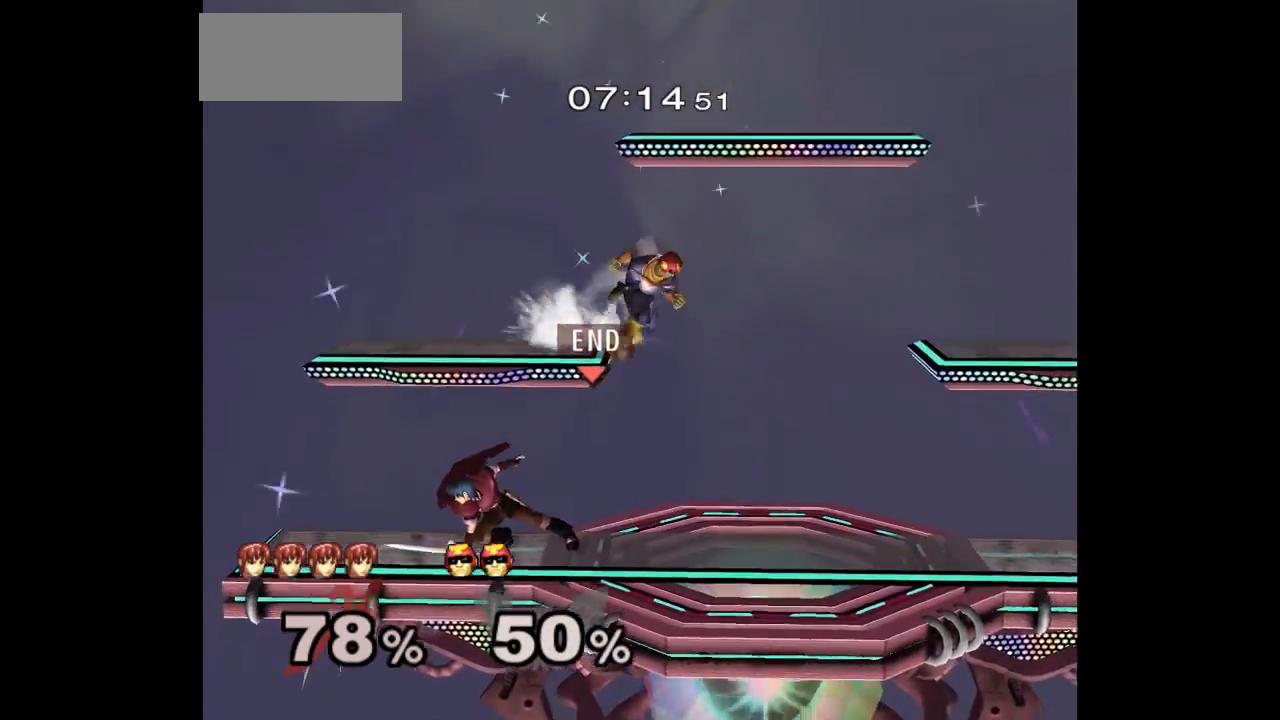
{"buttons": ["A"], "left_stick": "up", "right_stick": "center", "events": [[250, "left_stick", "up"], [300, "A", "down"], [367, "A", "up"], [450, "A", "down"]]}
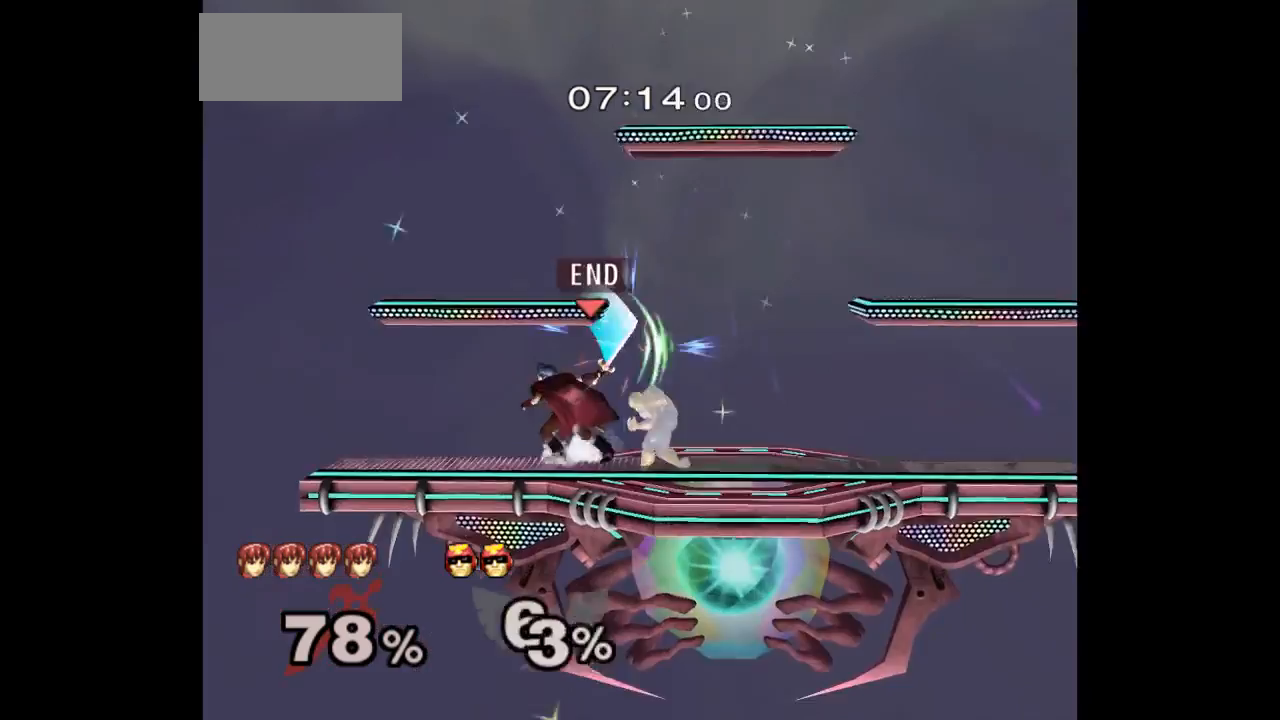
{"buttons": [], "left_stick": "down", "right_stick": "center", "events": [[50, "A", "up"], [67, "left_stick", "center"], [417, "left_stick", "up"], [483, "left_stick", "down"]]}
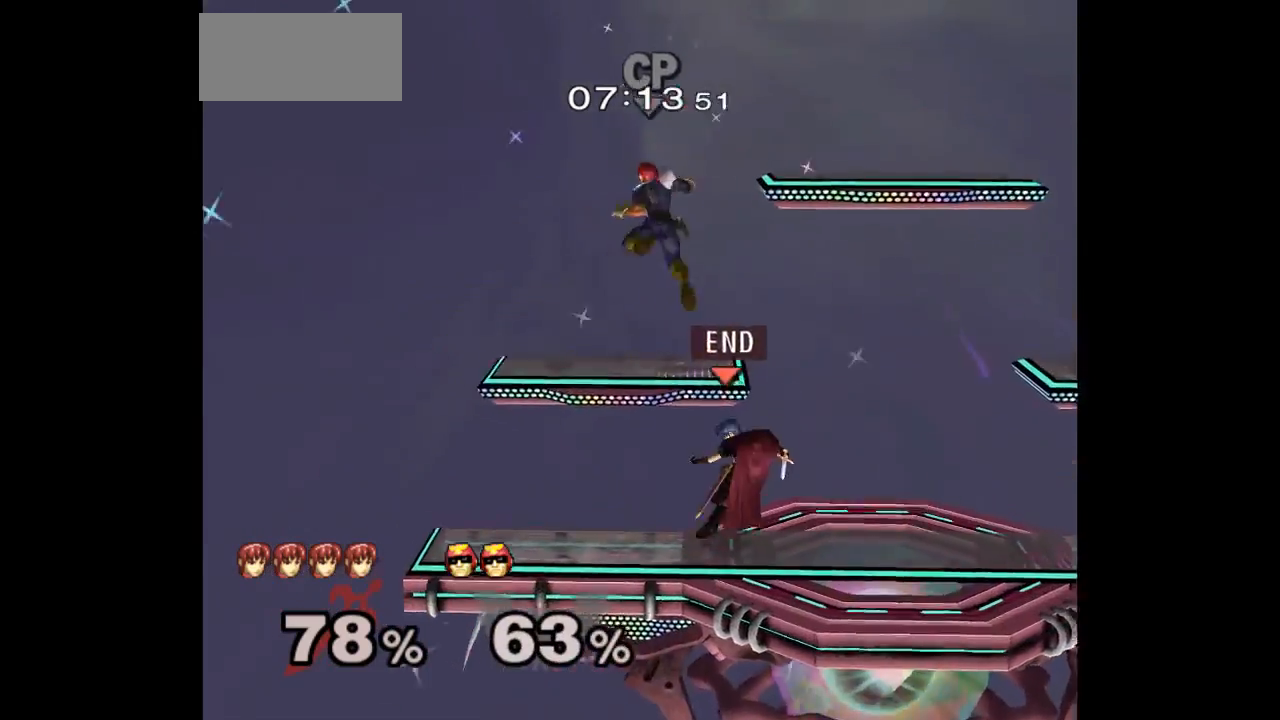
{"buttons": [], "left_stick": "up-left", "right_stick": "center", "events": [[50, "left_stick", "center"], [267, "left_stick", "left"], [283, "A", "down"], [367, "A", "up"], [417, "left_stick", "up-left"]]}
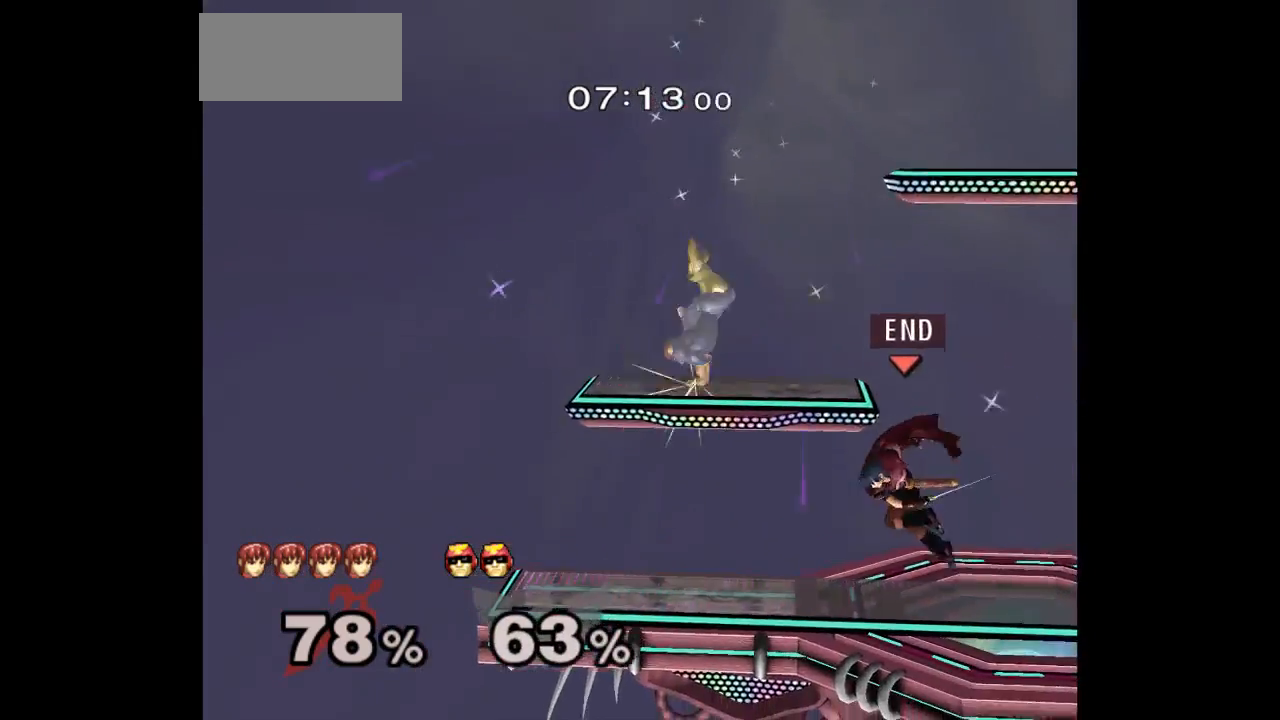
{"buttons": ["A"], "left_stick": "left", "right_stick": "center", "events": [[33, "R1", "down"], [33, "Z", "down"], [117, "R1", "up"], [117, "left_stick", "center"], [167, "Z", "up"], [367, "left_stick", "left"], [433, "A", "down"]]}
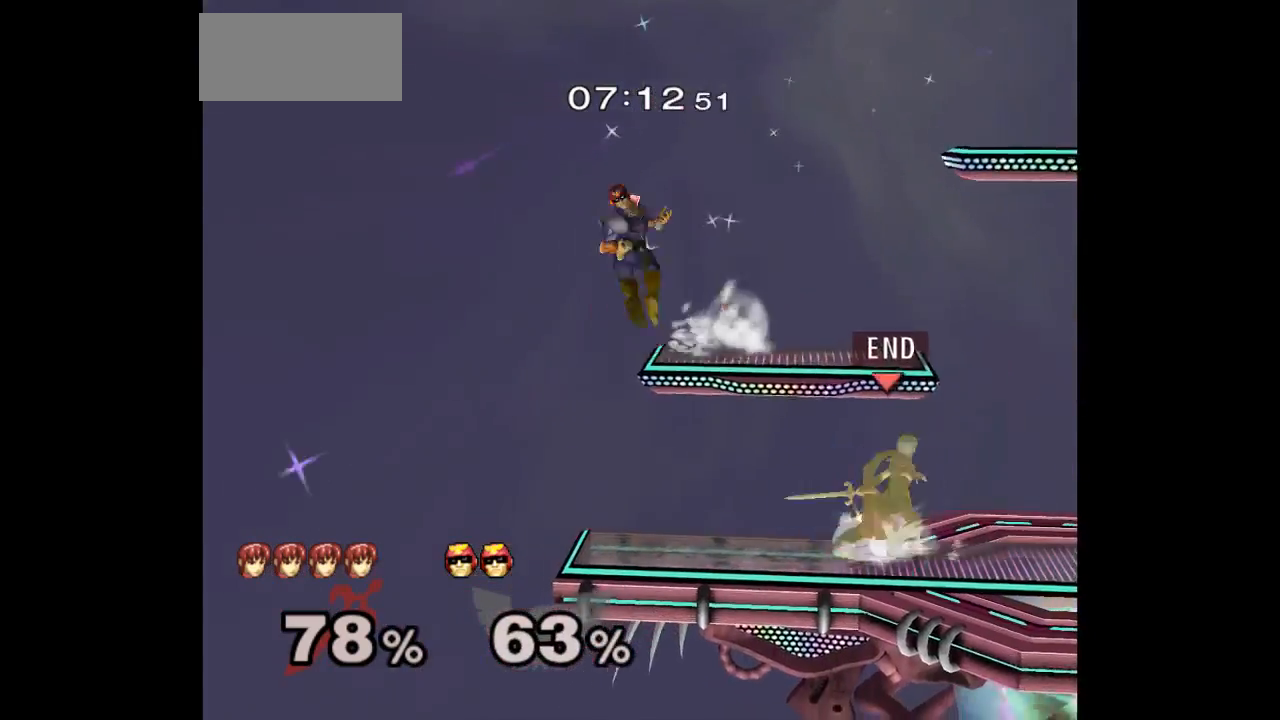
{"buttons": [], "left_stick": "center", "right_stick": "center", "events": [[17, "A", "up"], [50, "left_stick", "center"]]}
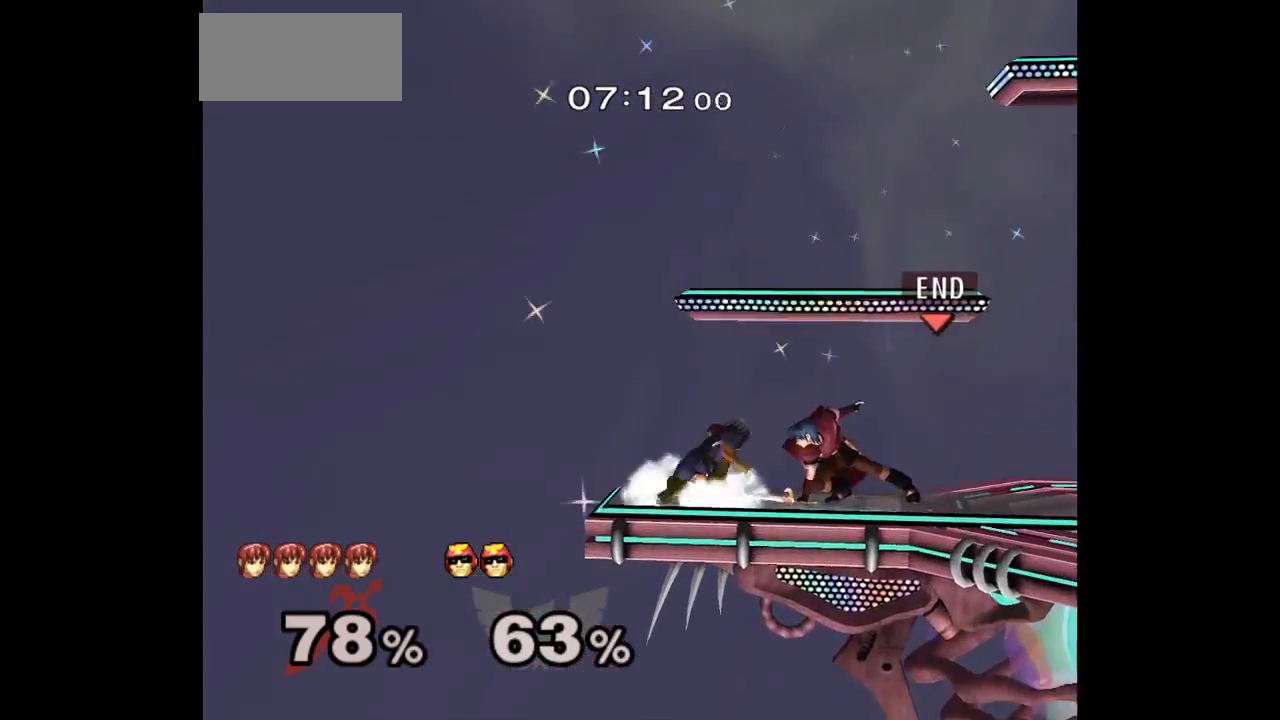
{"buttons": [], "left_stick": "center", "right_stick": "center", "events": [[250, "left_stick", "up"], [350, "left_stick", "center"], [400, "A", "down"], [433, "A", "up"]]}
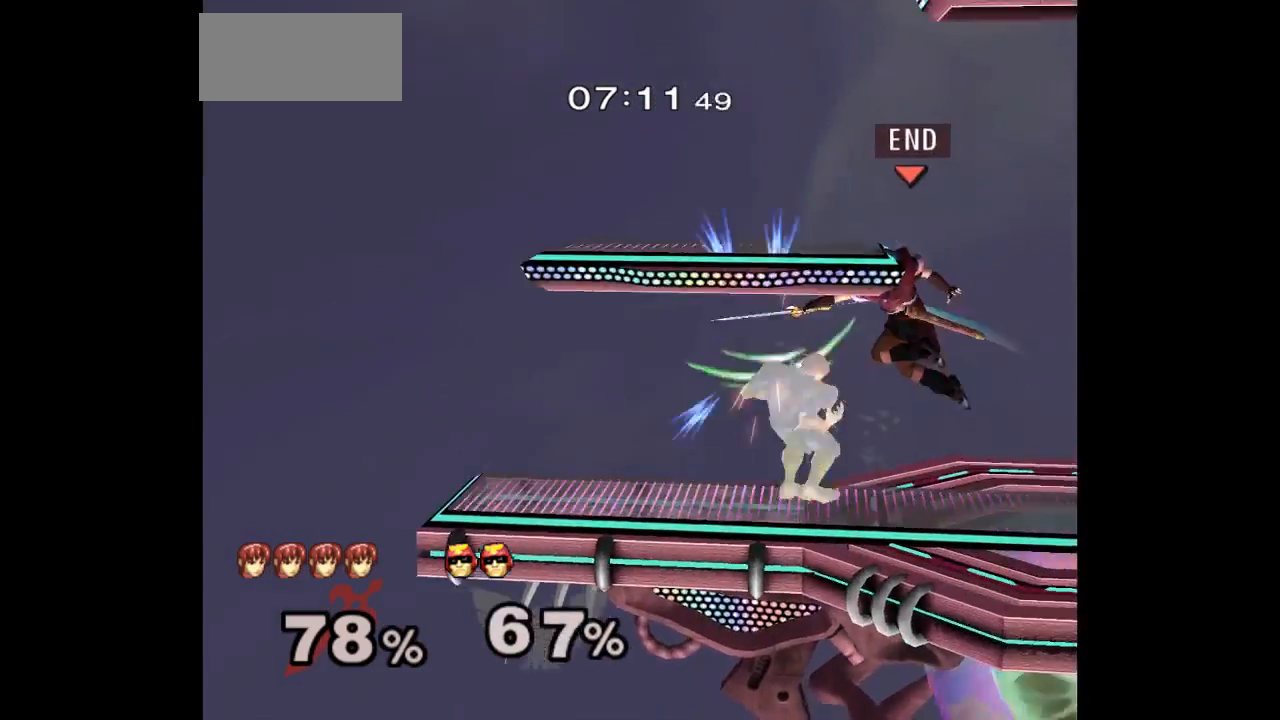
{"buttons": [], "left_stick": "center", "right_stick": "center", "events": [[50, "left_stick", "up-right"], [267, "left_stick", "down-right"], [317, "Z", "down"], [417, "Z", "up"], [417, "left_stick", "center"]]}
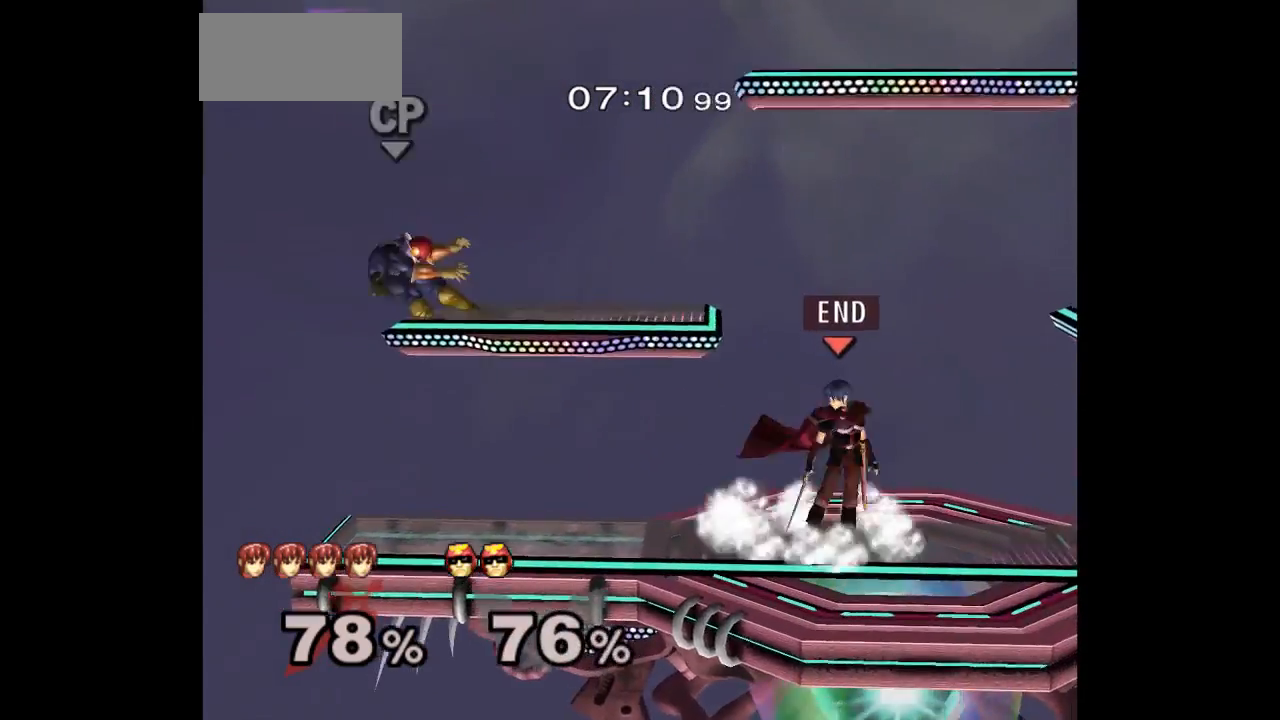
{"buttons": ["L1"], "left_stick": "down-left", "right_stick": "center", "events": [[83, "left_stick", "left"], [450, "L1", "down"], [450, "left_stick", "down-left"]]}
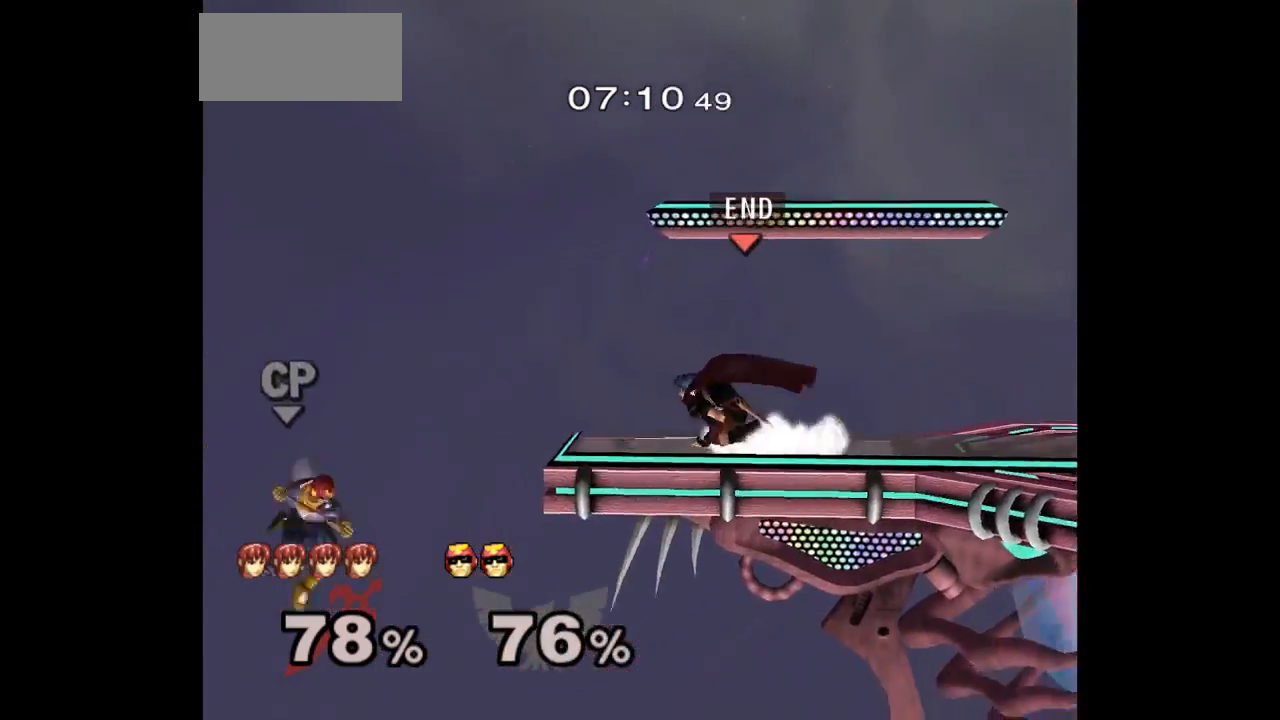
{"buttons": [], "left_stick": "center", "right_stick": "center", "events": [[83, "L1", "up"], [83, "left_stick", "center"], [200, "A", "down"], [267, "A", "up"]]}